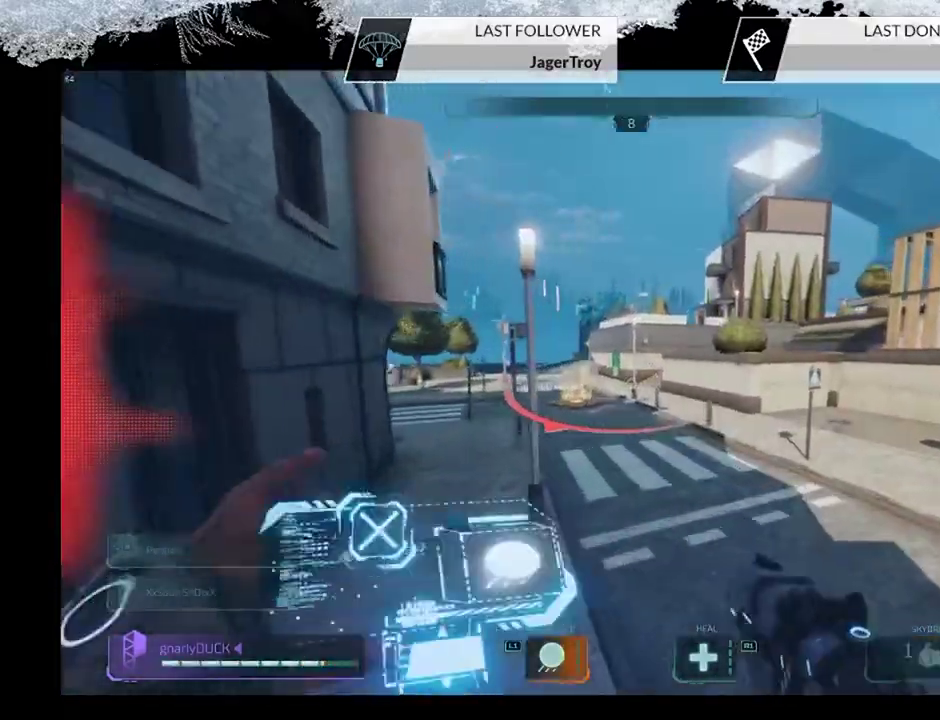
Gameplay with a controller (PlayStation layout); each line is a JSON object with the inputs held at the frame after it (dt_ms = milliseconds from this image to that frame). "events" lists button and stick changes between this image and that frame as [ms after this image, input, new state], when the widget could be followed in between.
{"dt_ms": 600, "buttons": [], "left_stick": "up", "right_stick": "center", "events": []}
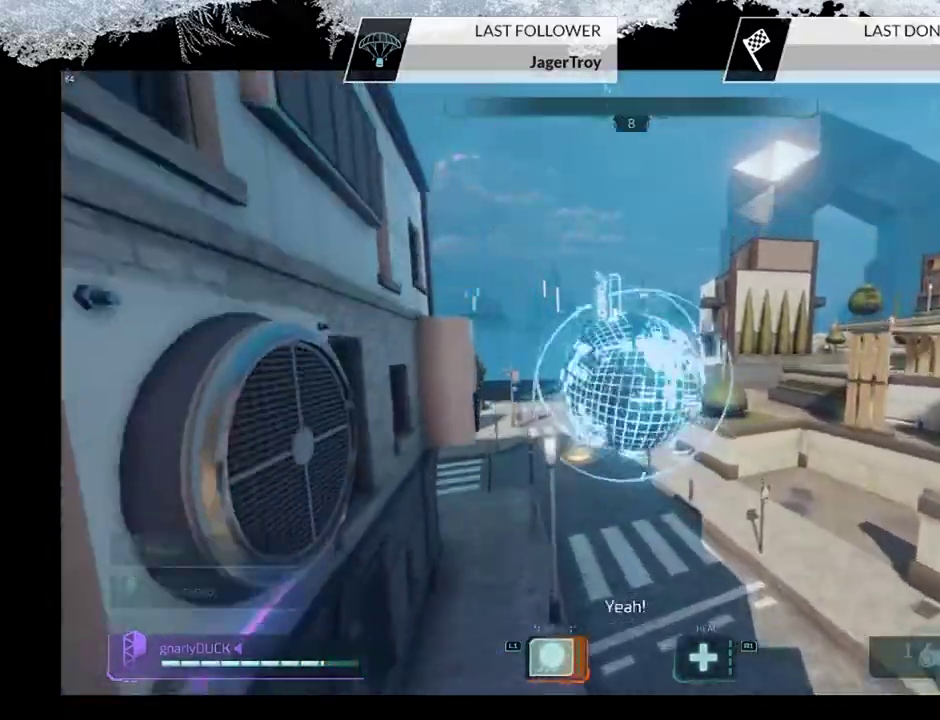
{"dt_ms": 500, "buttons": [], "left_stick": "up", "right_stick": "down-left", "events": [[467, "right_stick", "down-left"]]}
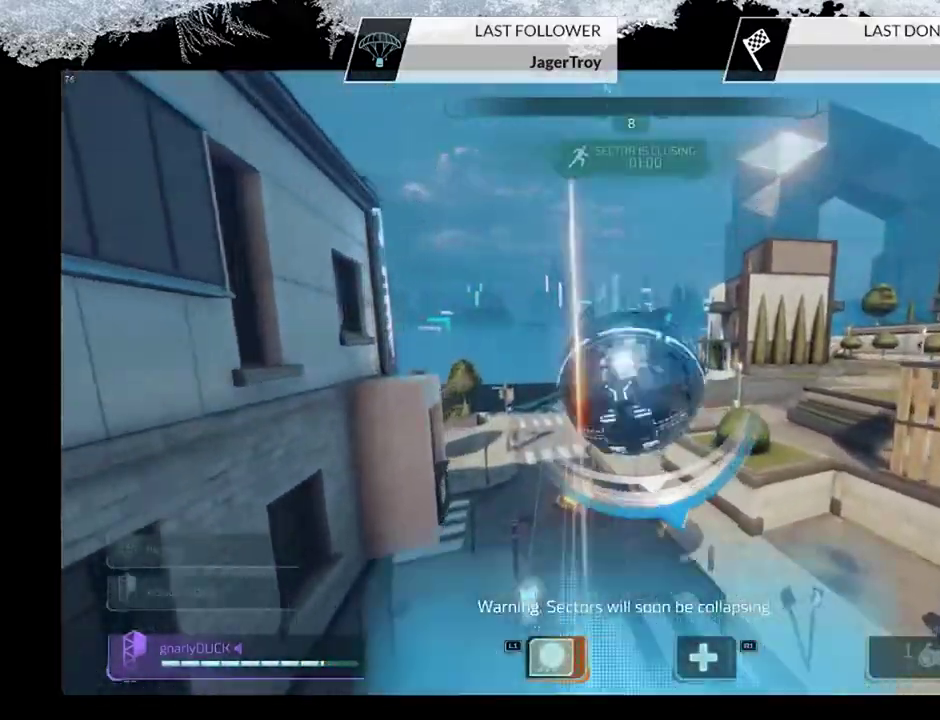
{"dt_ms": 500, "buttons": [], "left_stick": "up-left", "right_stick": "down", "events": [[100, "right_stick", "center"], [267, "left_stick", "up-left"], [467, "right_stick", "down"]]}
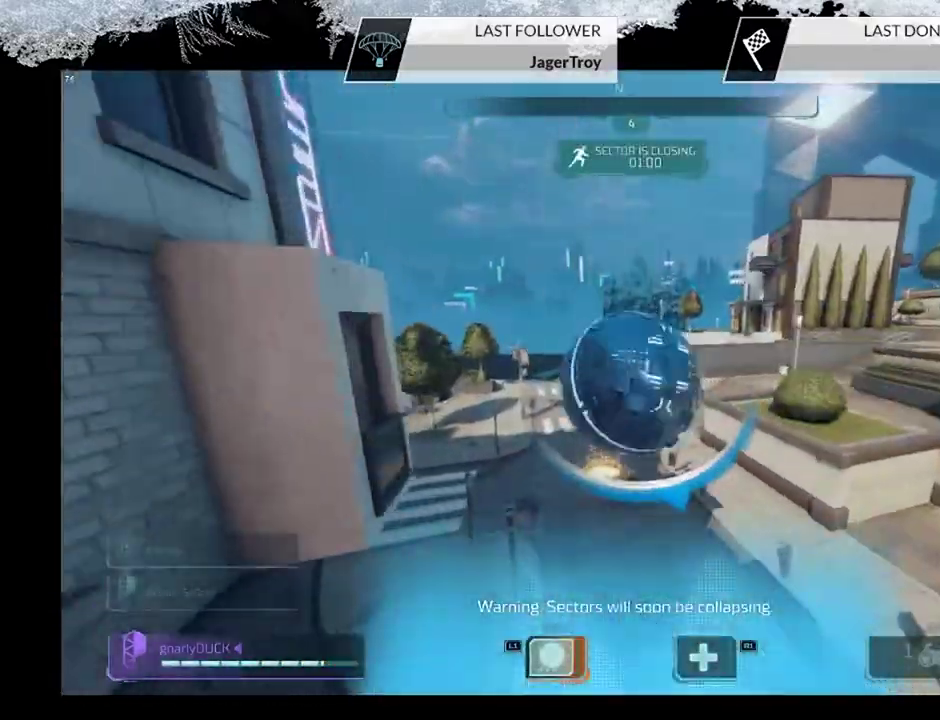
{"dt_ms": 600, "buttons": [], "left_stick": "up", "right_stick": "center", "events": [[67, "left_stick", "up"], [100, "right_stick", "center"]]}
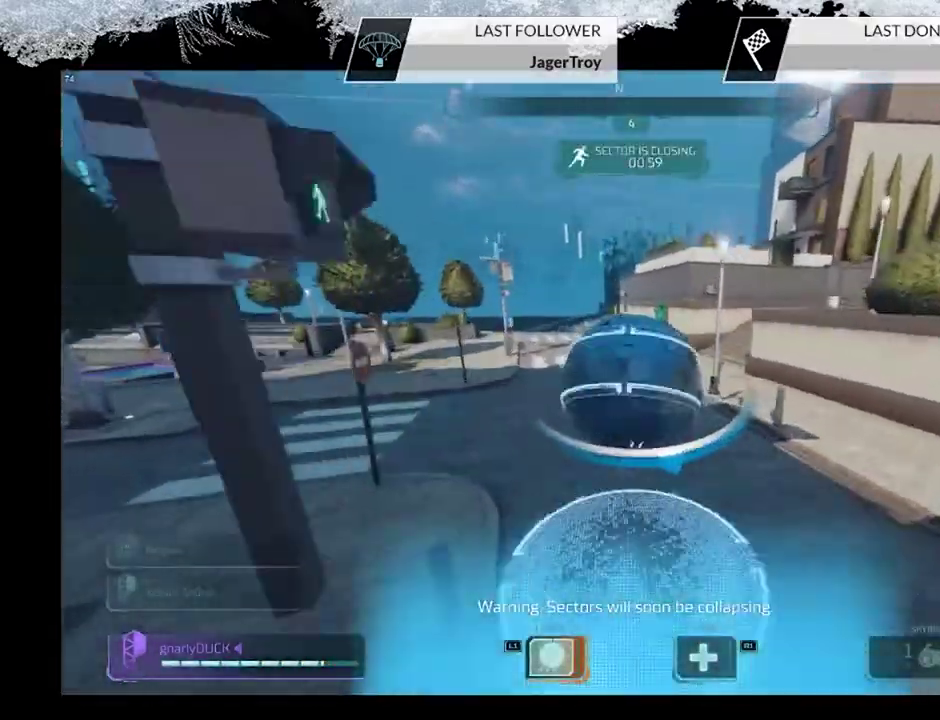
{"dt_ms": 500, "buttons": [], "left_stick": "up-left", "right_stick": "center", "events": [[367, "left_stick", "up-left"], [433, "left_stick", "up"], [500, "left_stick", "up-left"]]}